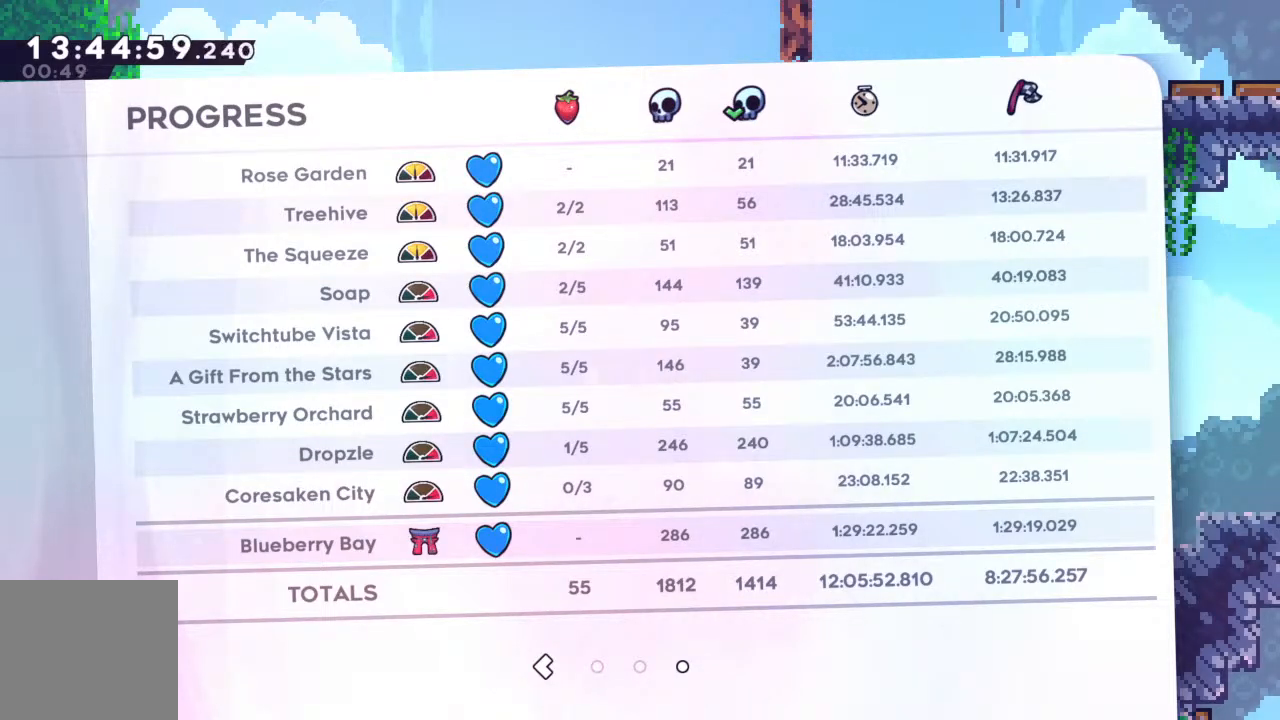
Gameplay with a controller (Xbox layout); each line is a JSON object with the inputs held at the frame after it. "events" lists button and stick changes between this image and that frame as [ms after this image, input, new state], when the widget could be followed in between. Not read: L3 R3 right_stick.
{"buttons": [], "left_stick": "center", "events": [[350, "B", "down"], [467, "B", "up"]]}
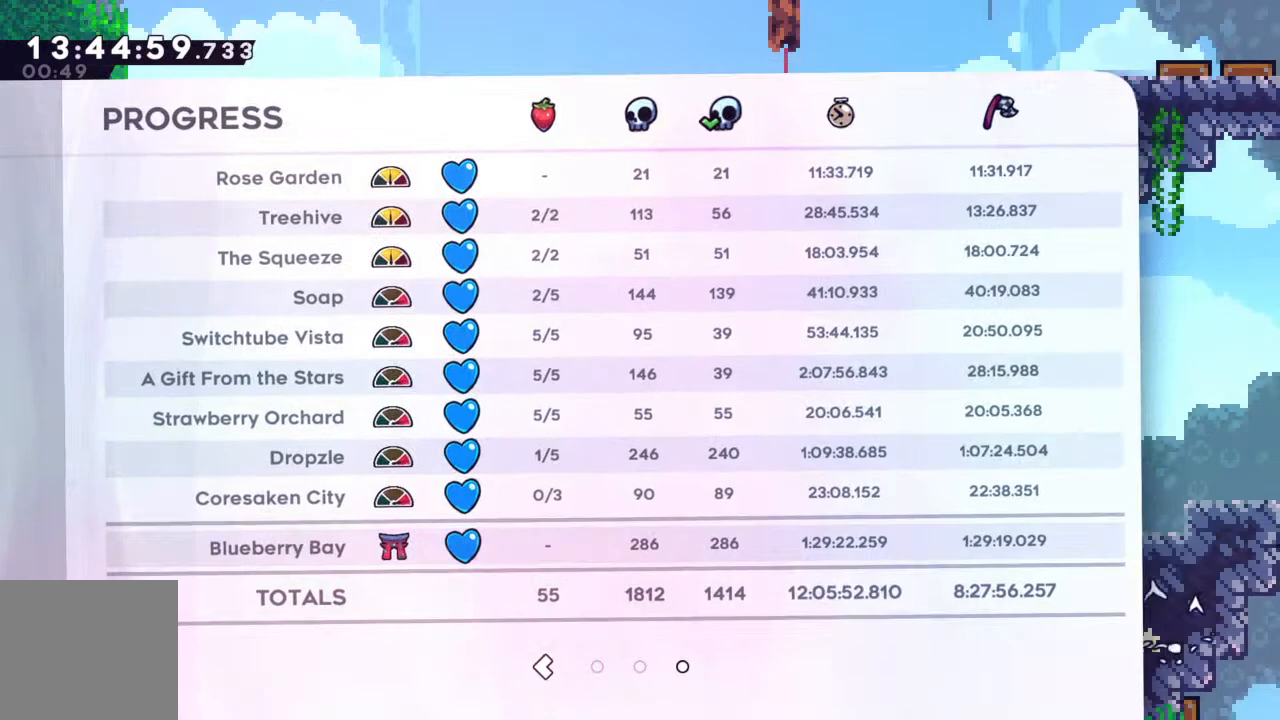
{"buttons": [], "left_stick": "center", "events": []}
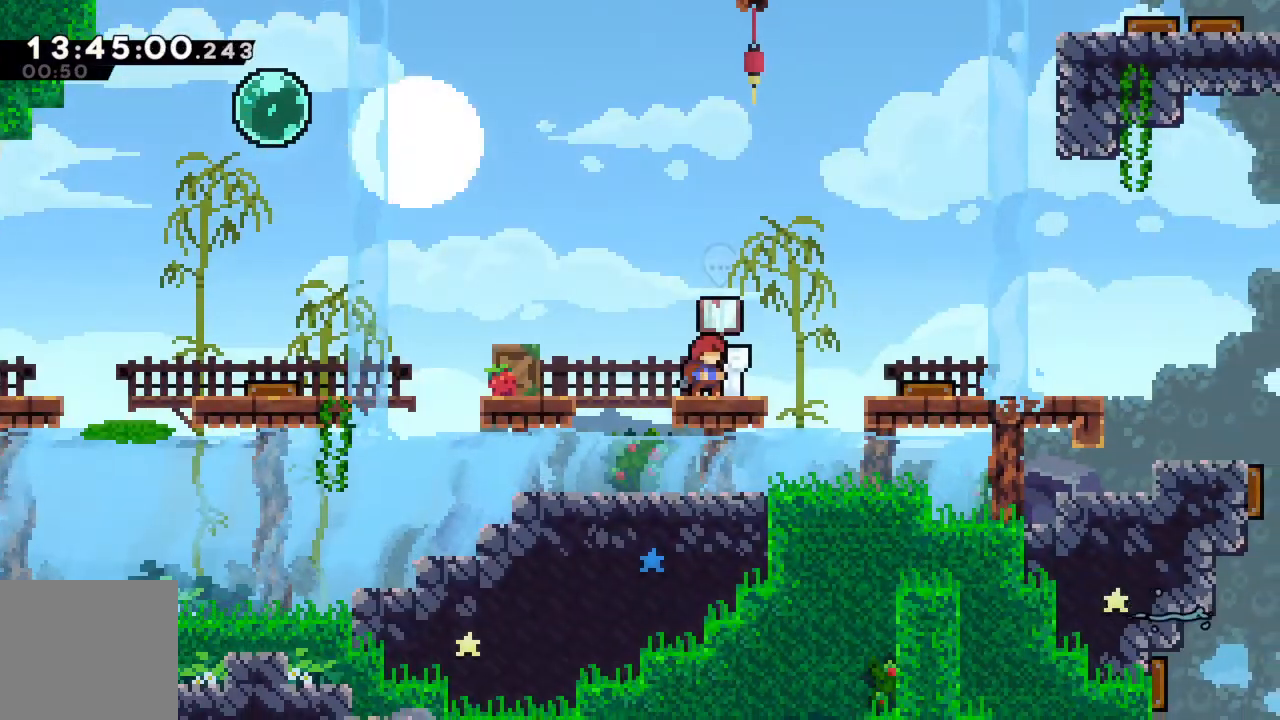
{"buttons": [], "left_stick": "center", "events": [[183, "left_stick", "left"], [417, "left_stick", "center"]]}
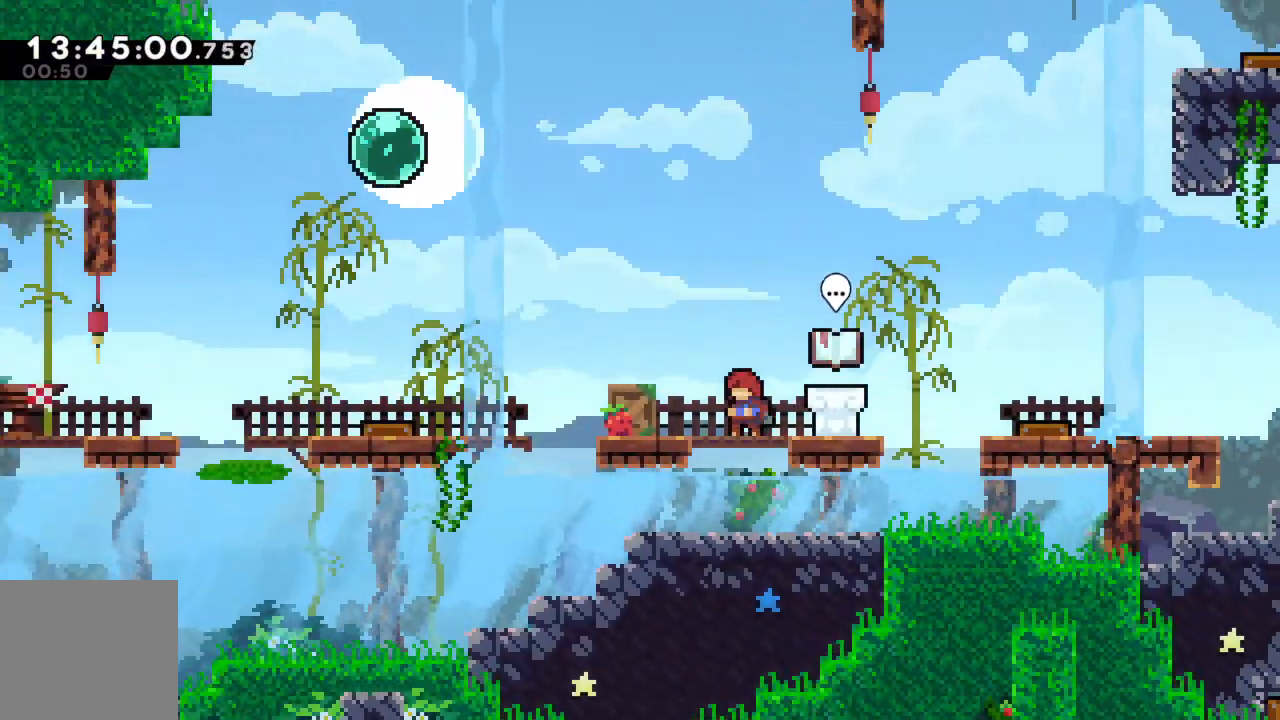
{"buttons": ["A"], "left_stick": "right", "events": [[17, "left_stick", "right"], [433, "A", "down"]]}
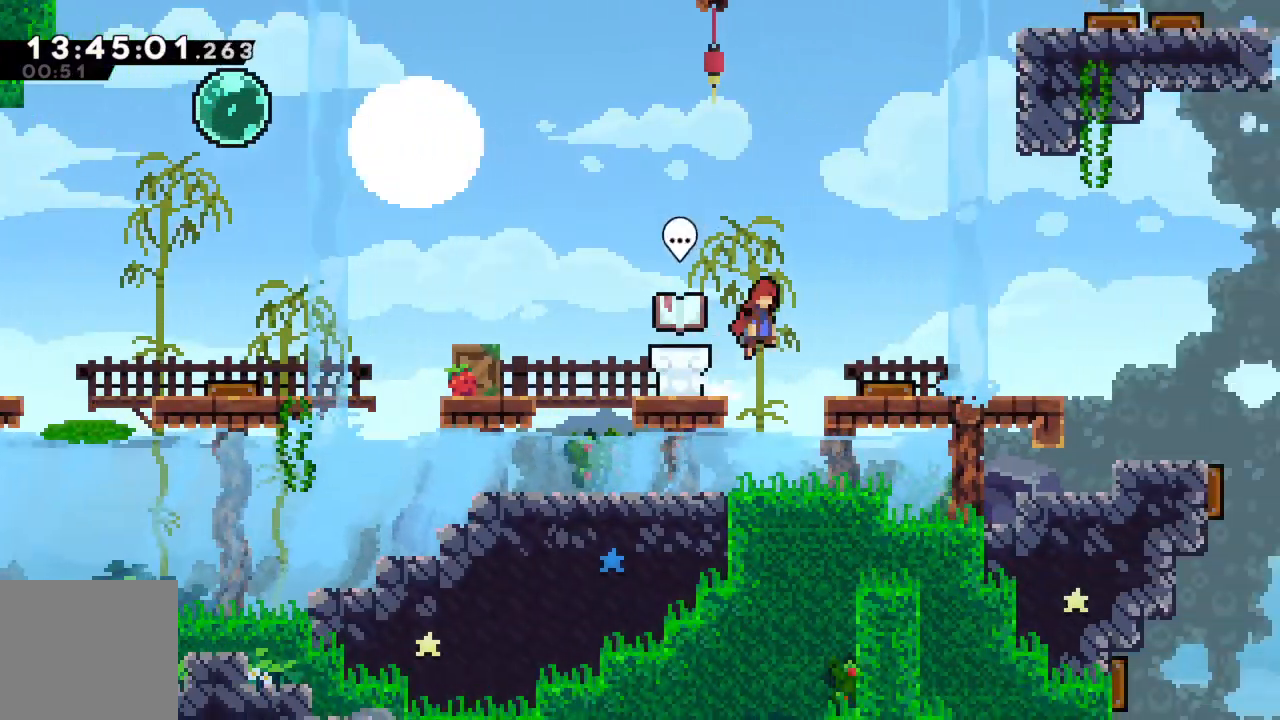
{"buttons": [], "left_stick": "right", "events": [[417, "A", "up"]]}
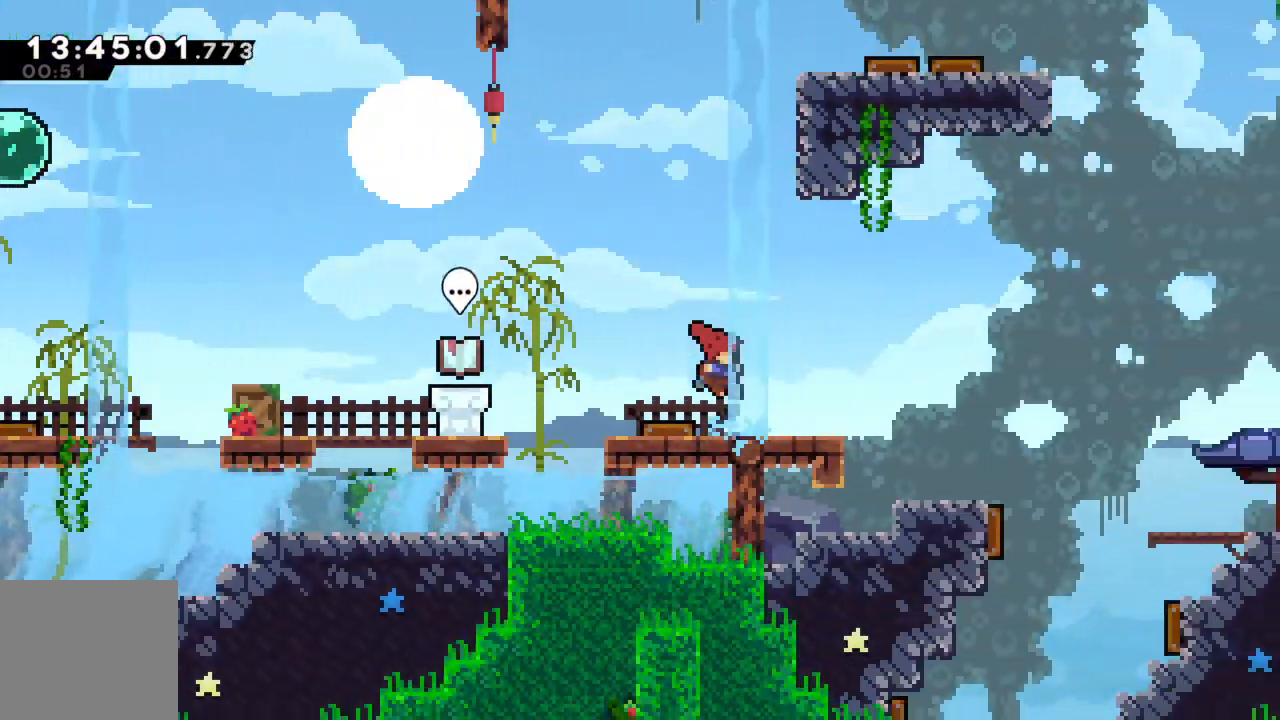
{"buttons": ["A"], "left_stick": "right", "events": [[233, "A", "down"]]}
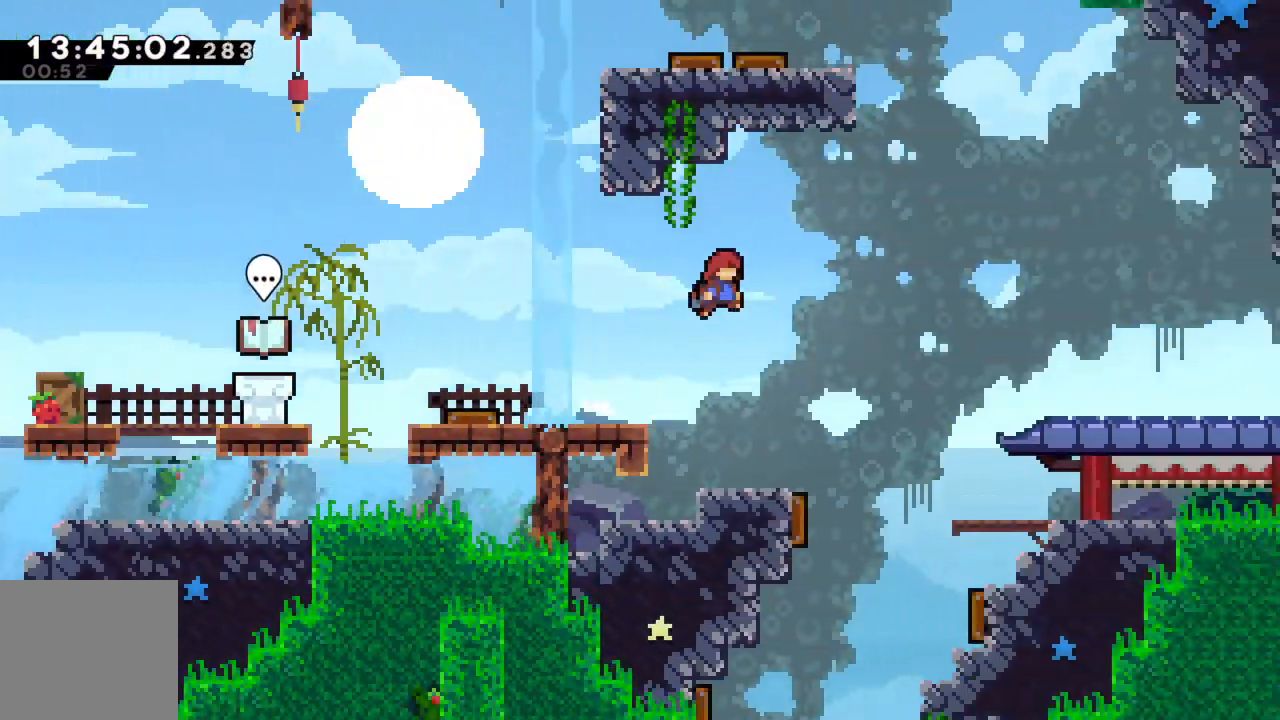
{"buttons": [], "left_stick": "down", "events": [[400, "left_stick", "down"], [467, "A", "up"]]}
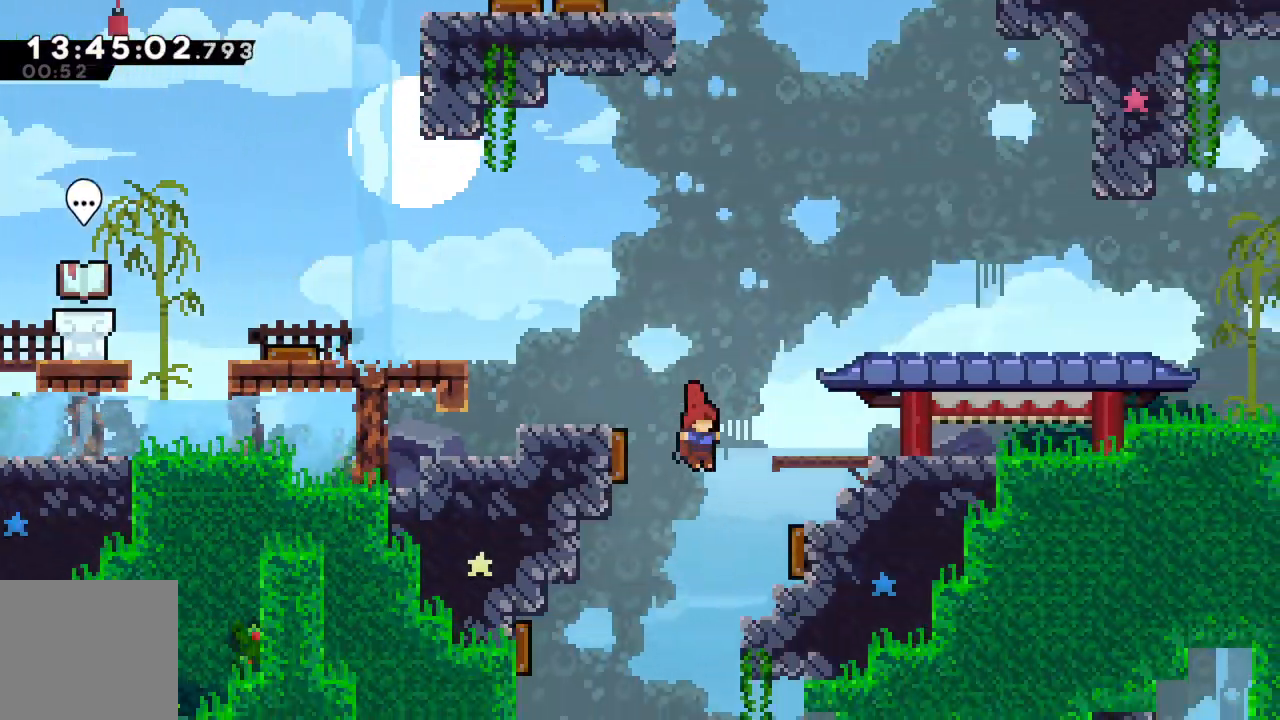
{"buttons": [], "left_stick": "center", "events": [[50, "left_stick", "down-left"], [300, "left_stick", "left"], [433, "left_stick", "center"]]}
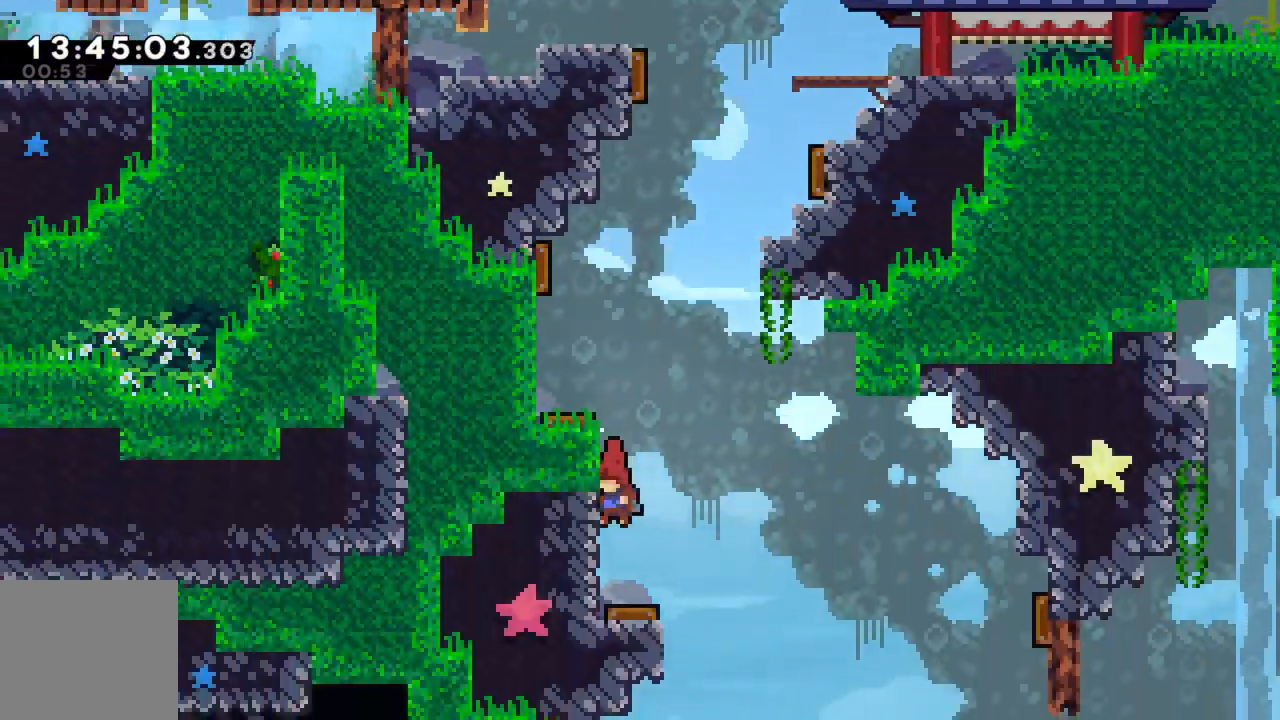
{"buttons": [], "left_stick": "center", "events": [[17, "left_stick", "right"], [367, "left_stick", "center"]]}
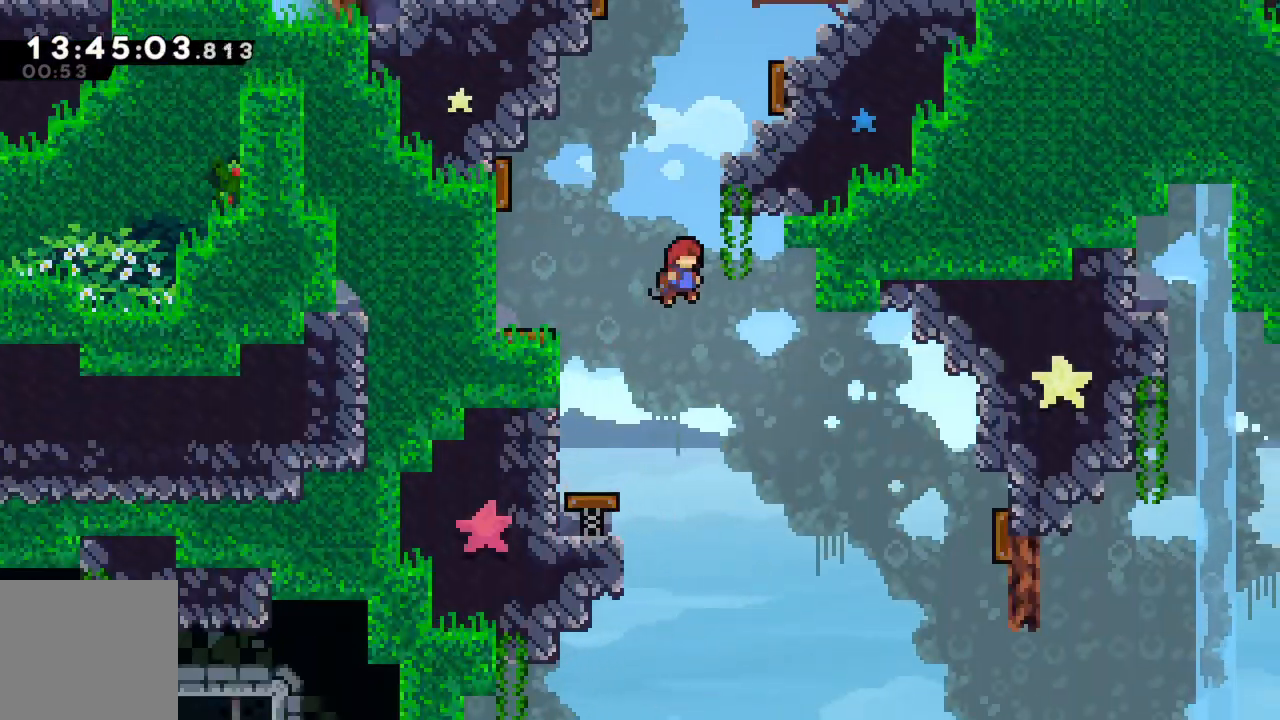
{"buttons": ["X"], "left_stick": "up", "events": [[450, "left_stick", "up"], [467, "X", "down"]]}
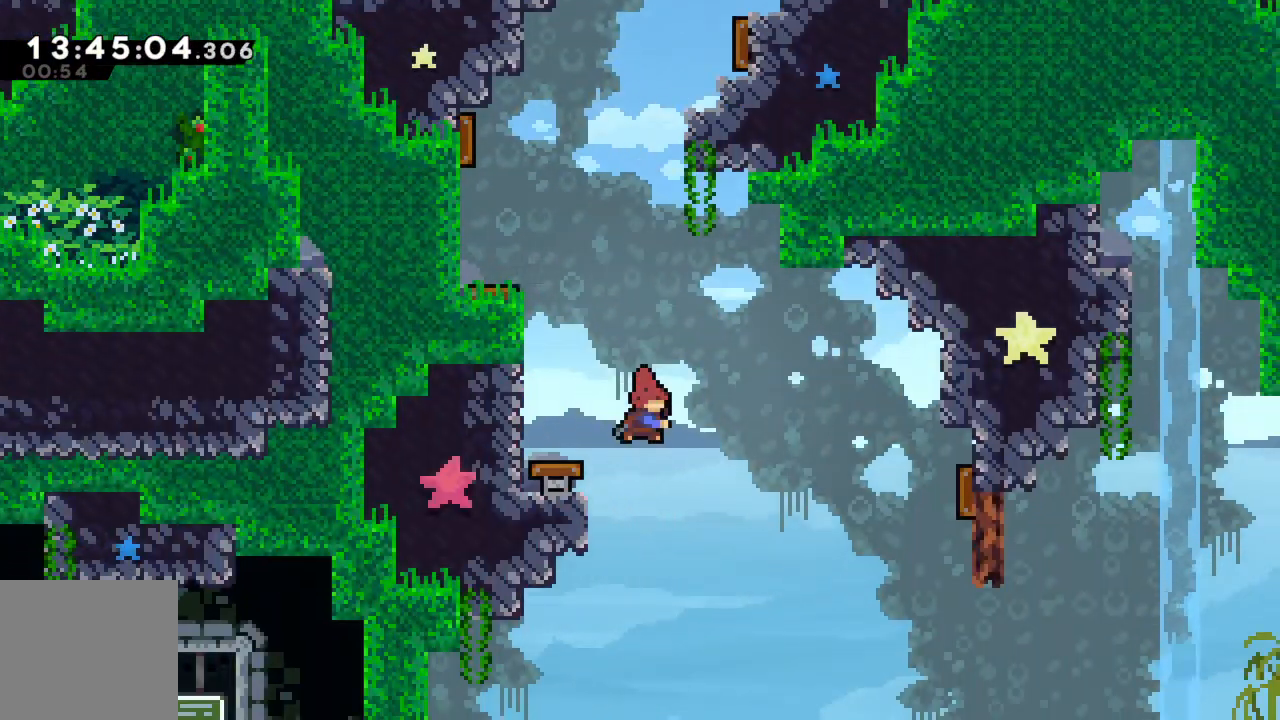
{"buttons": [], "left_stick": "up-left", "events": [[50, "left_stick", "up-left"], [283, "X", "up"]]}
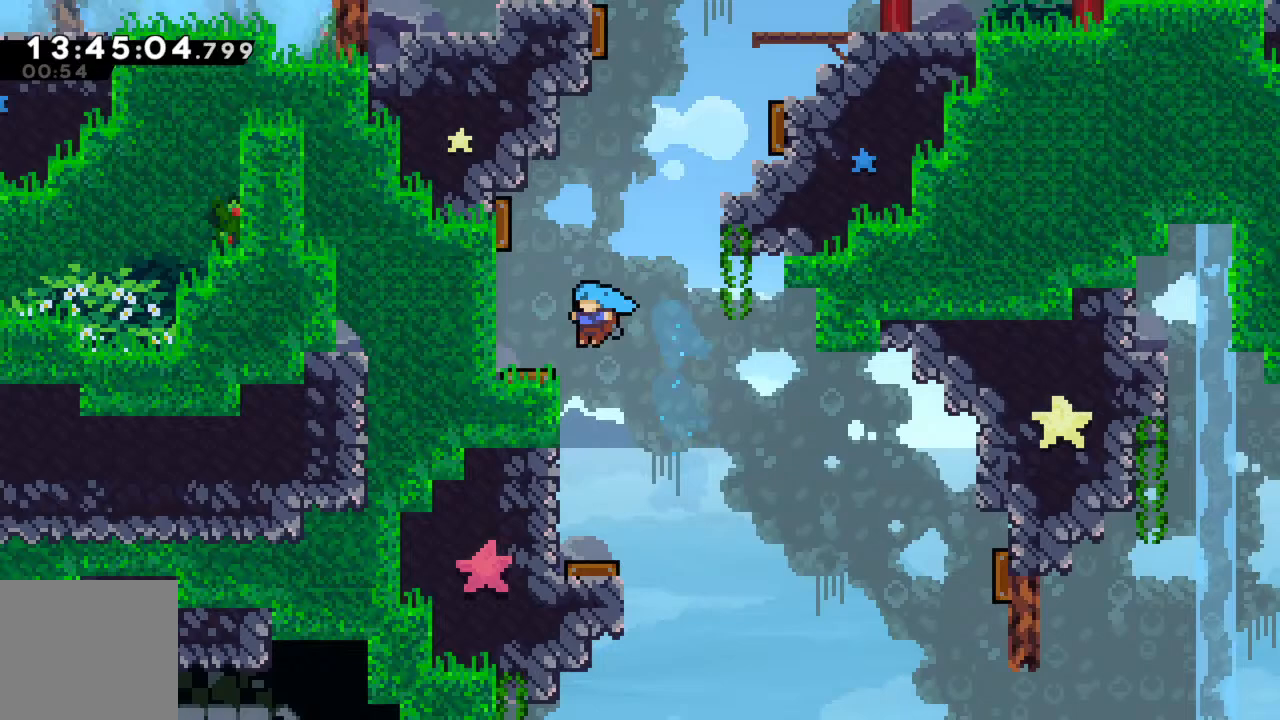
{"buttons": [], "left_stick": "up-right", "events": [[233, "left_stick", "up-right"]]}
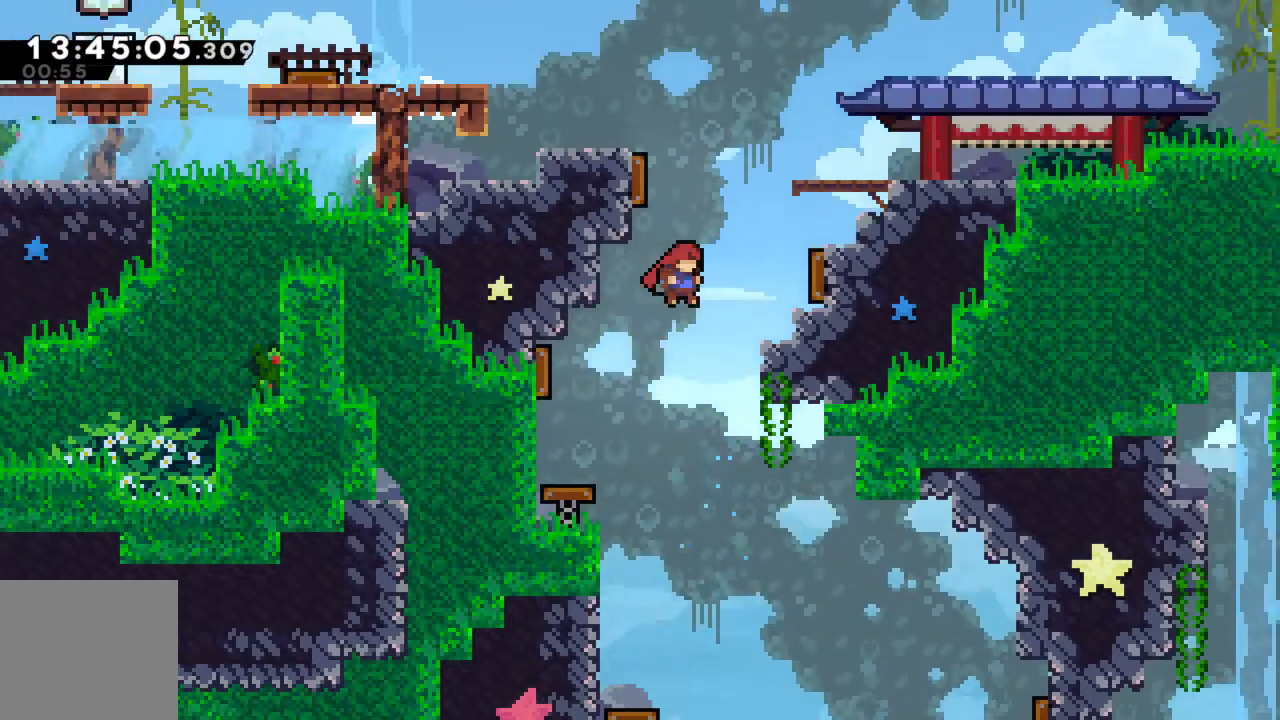
{"buttons": [], "left_stick": "left", "events": [[33, "X", "down"], [33, "left_stick", "up"], [283, "left_stick", "up-left"], [350, "X", "up"], [433, "left_stick", "left"]]}
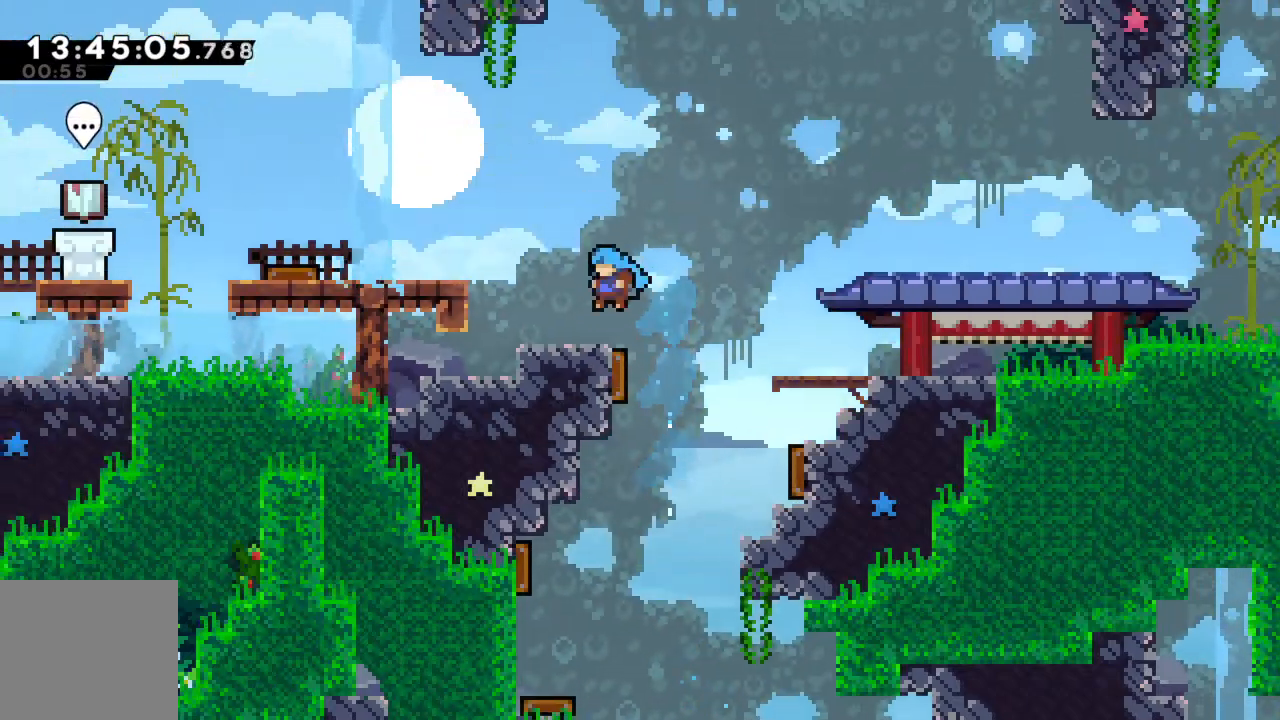
{"buttons": [], "left_stick": "left", "events": [[233, "A", "down"], [500, "A", "up"]]}
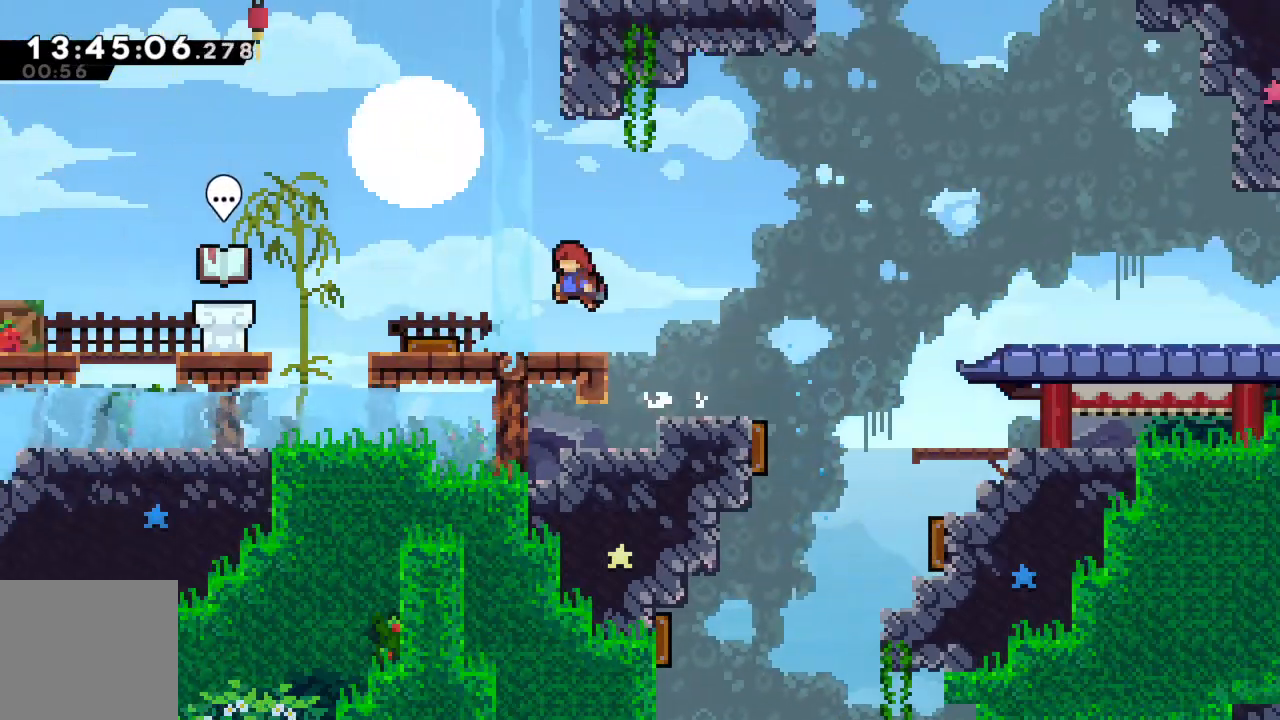
{"buttons": [], "left_stick": "left", "events": []}
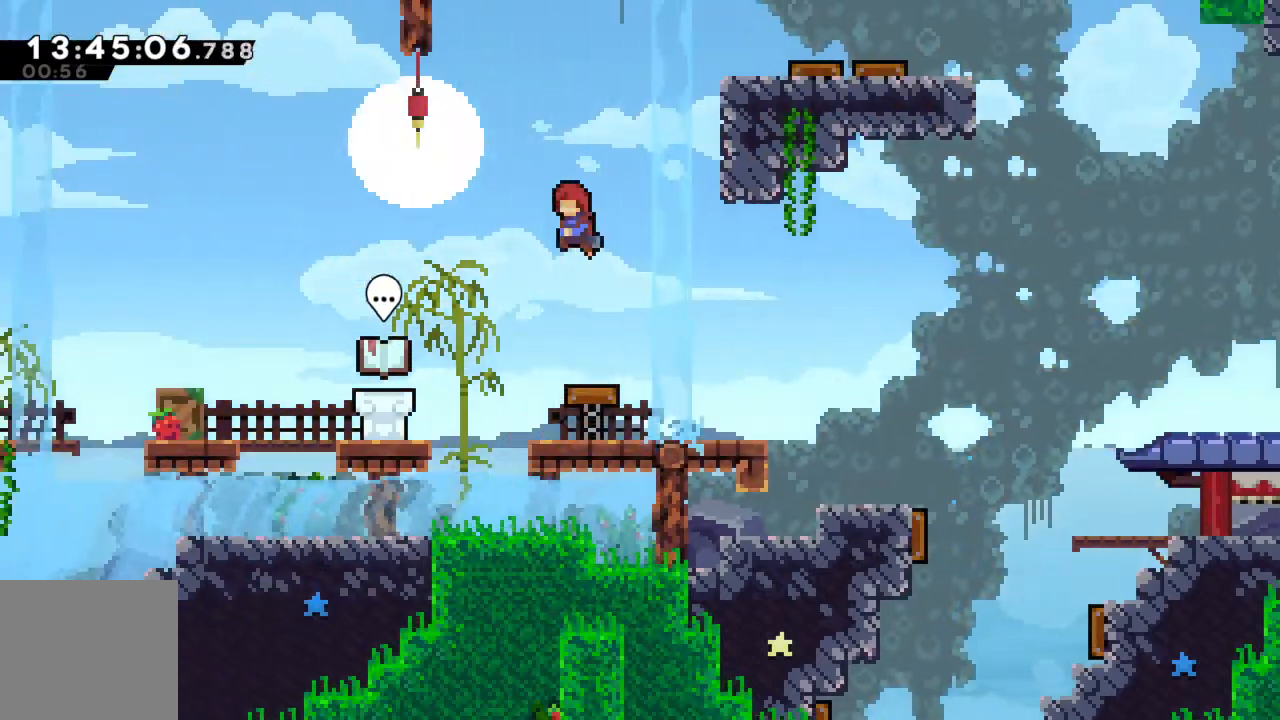
{"buttons": [], "left_stick": "left", "events": []}
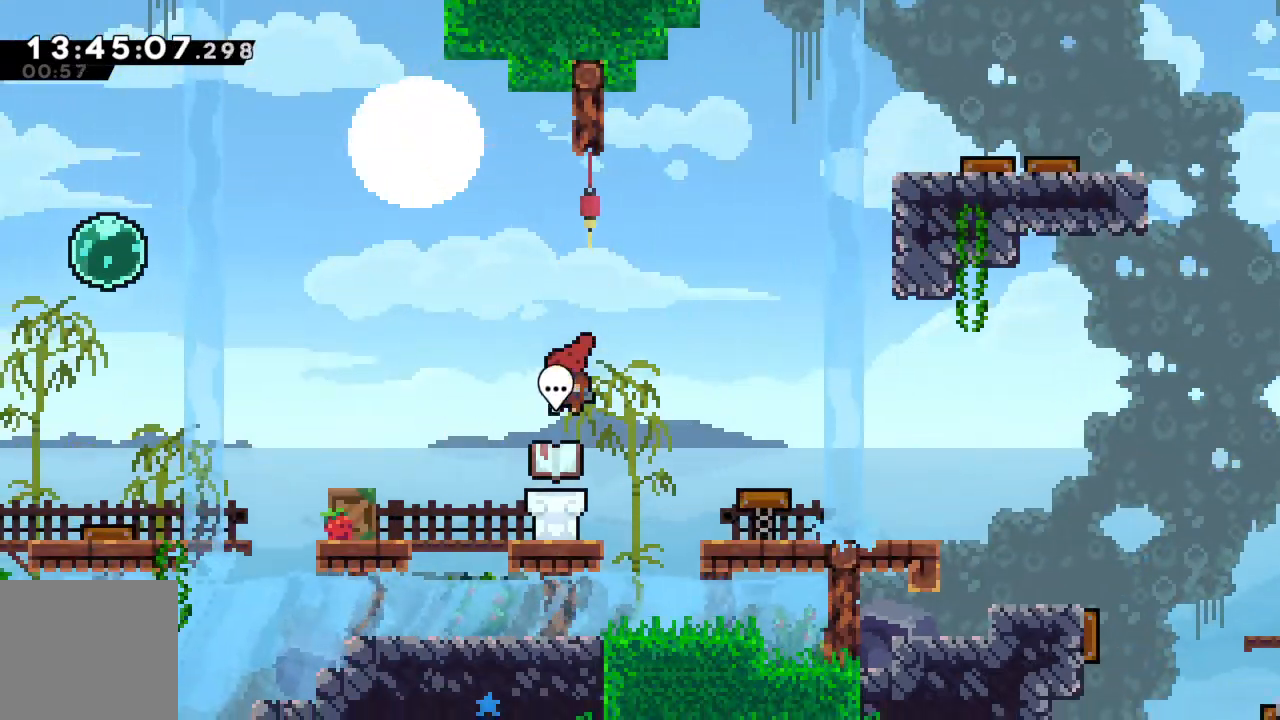
{"buttons": ["X"], "left_stick": "left", "events": [[233, "X", "down"], [300, "A", "down"], [500, "A", "up"]]}
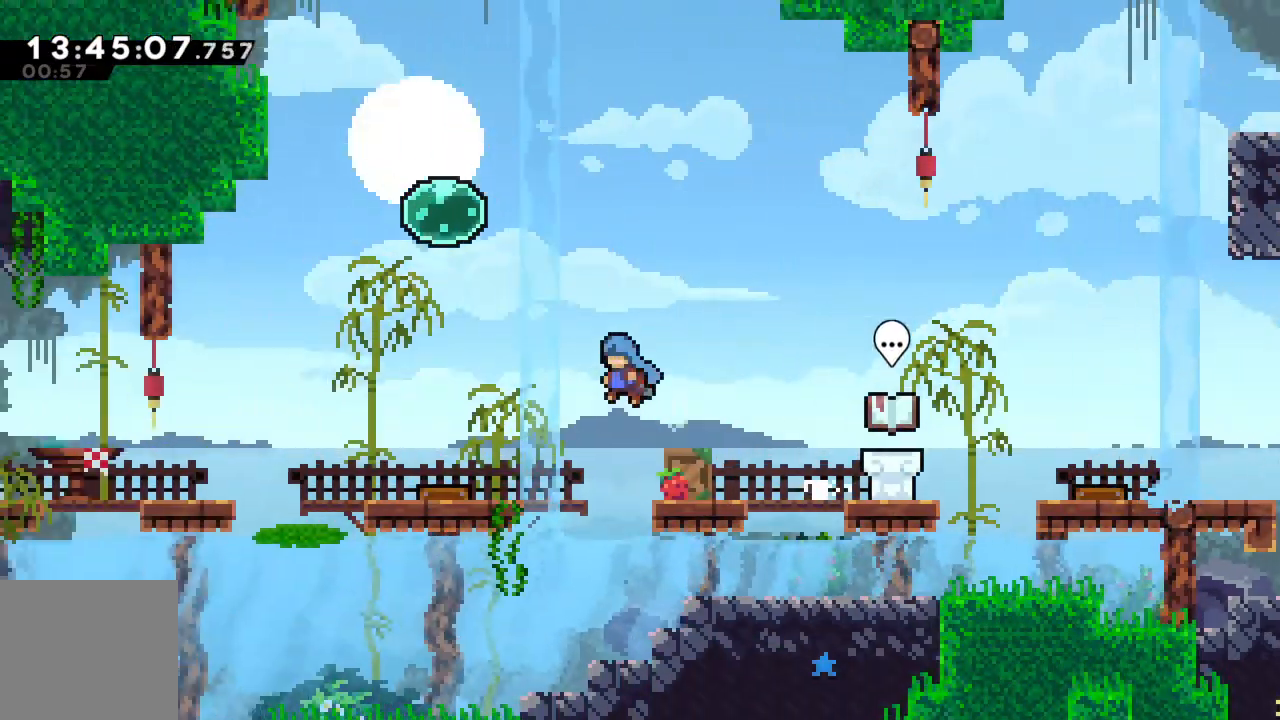
{"buttons": ["A", "X"], "left_stick": "left", "events": [[17, "X", "up"], [433, "X", "down"], [467, "A", "down"]]}